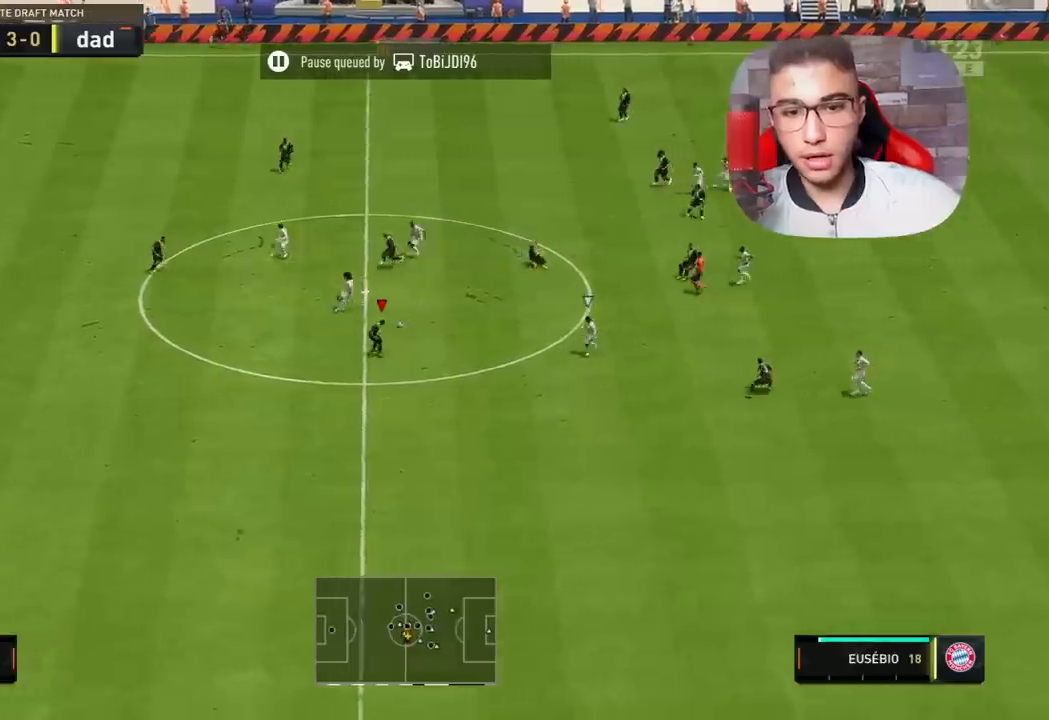
Gameplay with a controller (PlayStation layout); each line is a JSON object with the inputs held at the frame after it. "events" lists button and stick changes between this image and that frame as [ms after this image, input, new state], when the widget could be followed in between.
{"buttons": [], "left_stick": "right", "right_stick": "center", "events": [[117, "R1", "up"], [283, "left_stick", "right"], [367, "CROSS", "down"], [467, "CROSS", "up"]]}
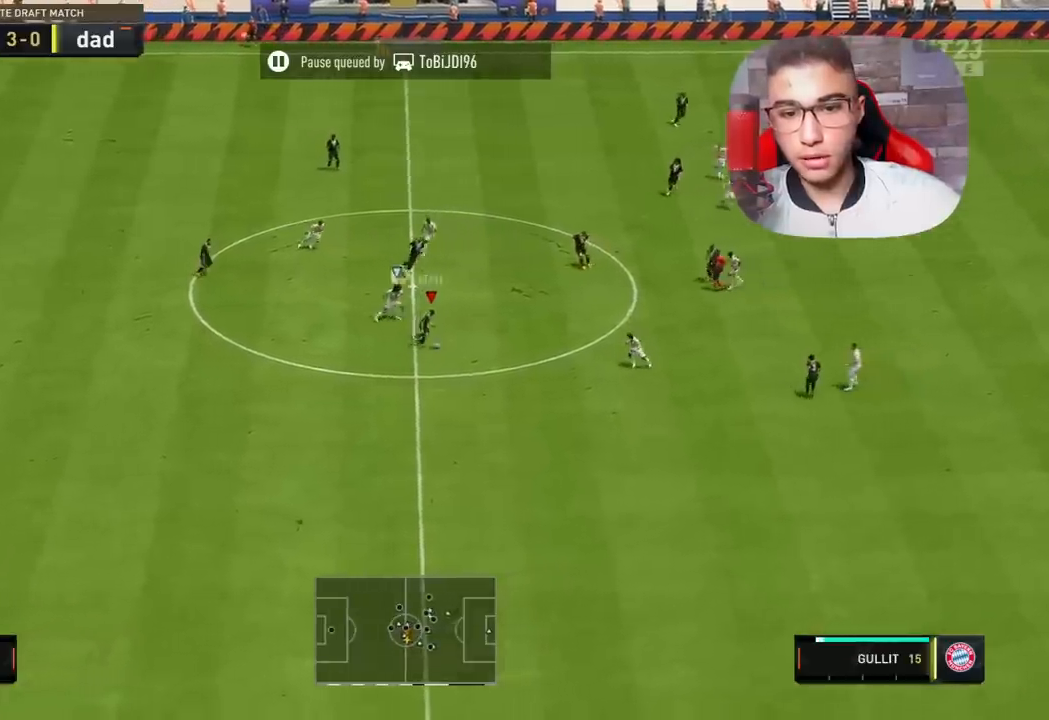
{"buttons": [], "left_stick": "right", "right_stick": "center", "events": []}
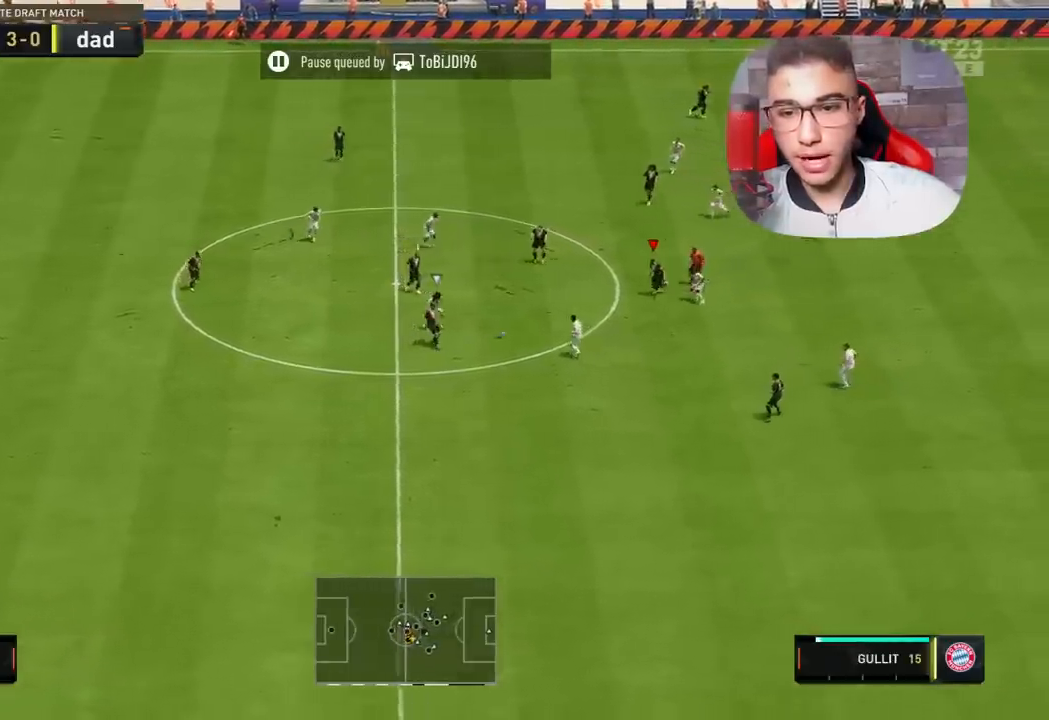
{"buttons": [], "left_stick": "up-right", "right_stick": "center", "events": [[167, "left_stick", "up-right"], [283, "CROSS", "down"], [383, "CROSS", "up"]]}
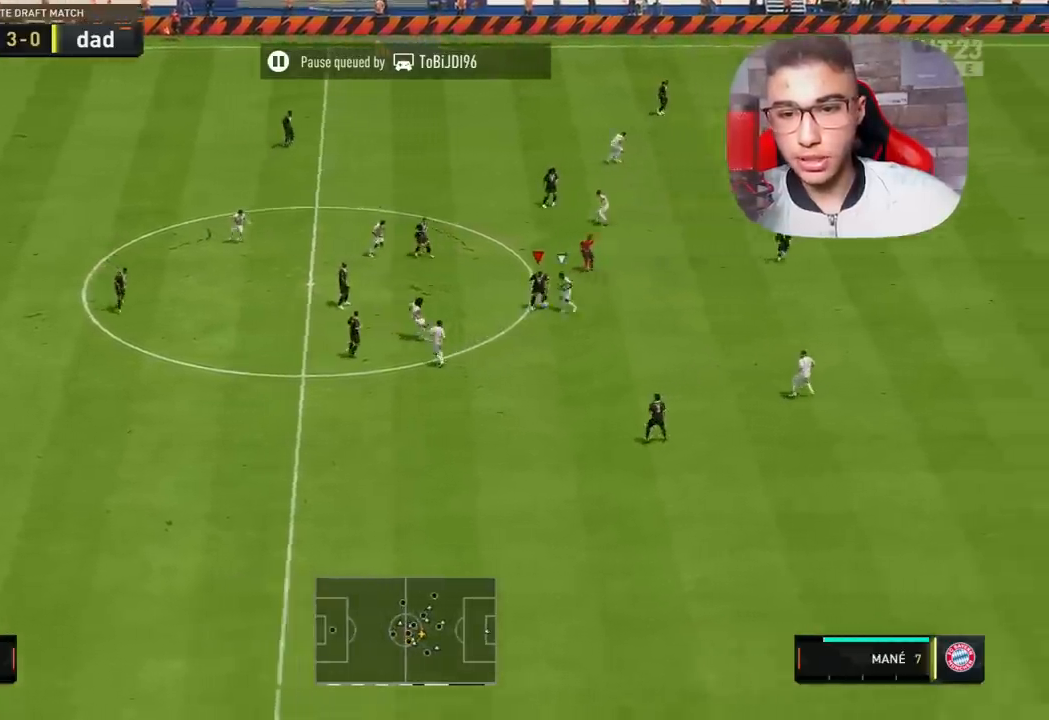
{"buttons": [], "left_stick": "up-right", "right_stick": "center", "events": []}
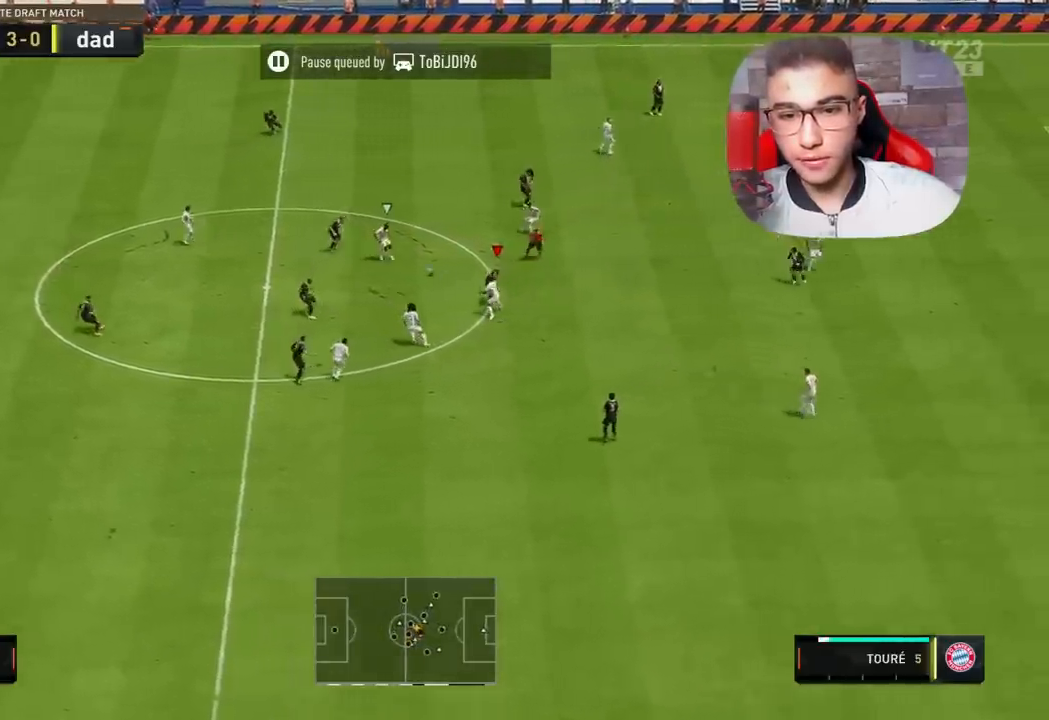
{"buttons": ["L2", "R1"], "left_stick": "up-right", "right_stick": "center", "events": [[150, "R1", "down"], [167, "L1", "down"], [283, "L1", "up"], [283, "left_stick", "right"], [417, "L2", "down"], [450, "left_stick", "up-right"]]}
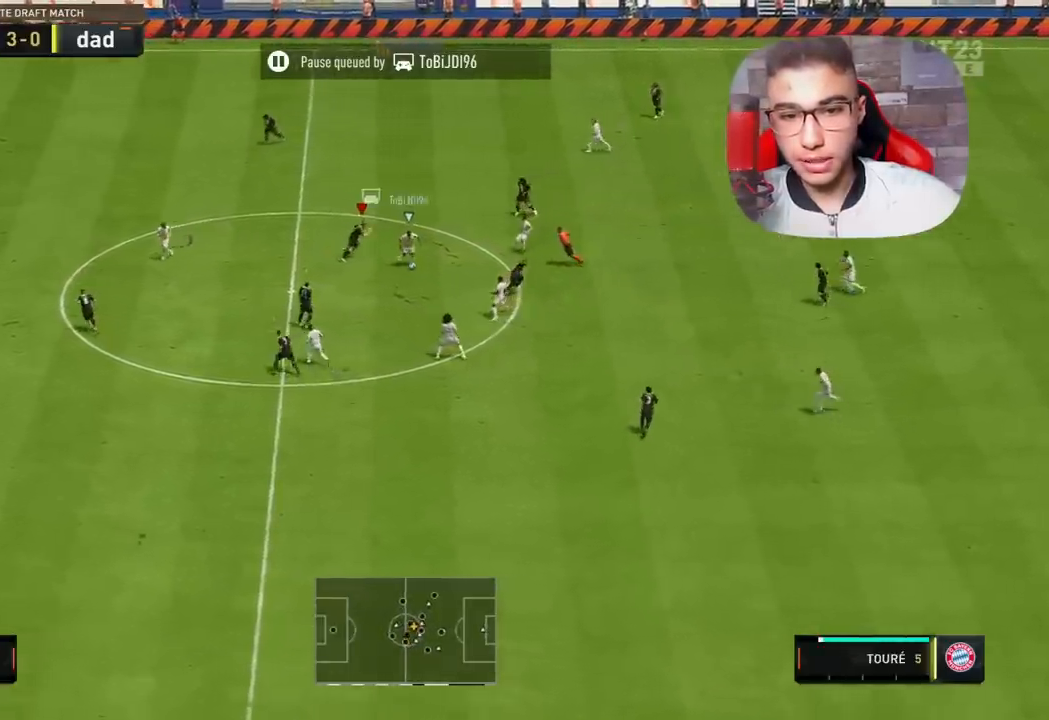
{"buttons": ["L2", "R1", "R2"], "left_stick": "down-right", "right_stick": "center", "events": [[217, "left_stick", "down-right"], [283, "right_stick", "down-left"], [450, "R2", "down"], [450, "right_stick", "center"]]}
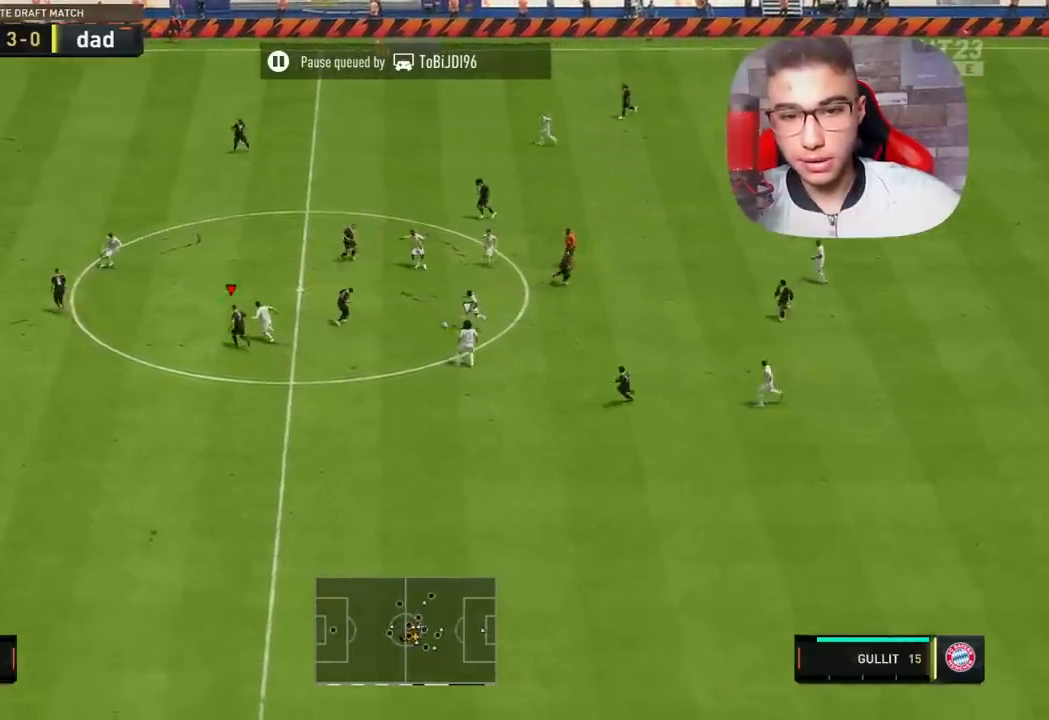
{"buttons": [], "left_stick": "up-right", "right_stick": "center", "events": [[200, "L2", "up"], [200, "R1", "up"], [200, "R2", "up"], [200, "left_stick", "up"], [500, "left_stick", "up-right"]]}
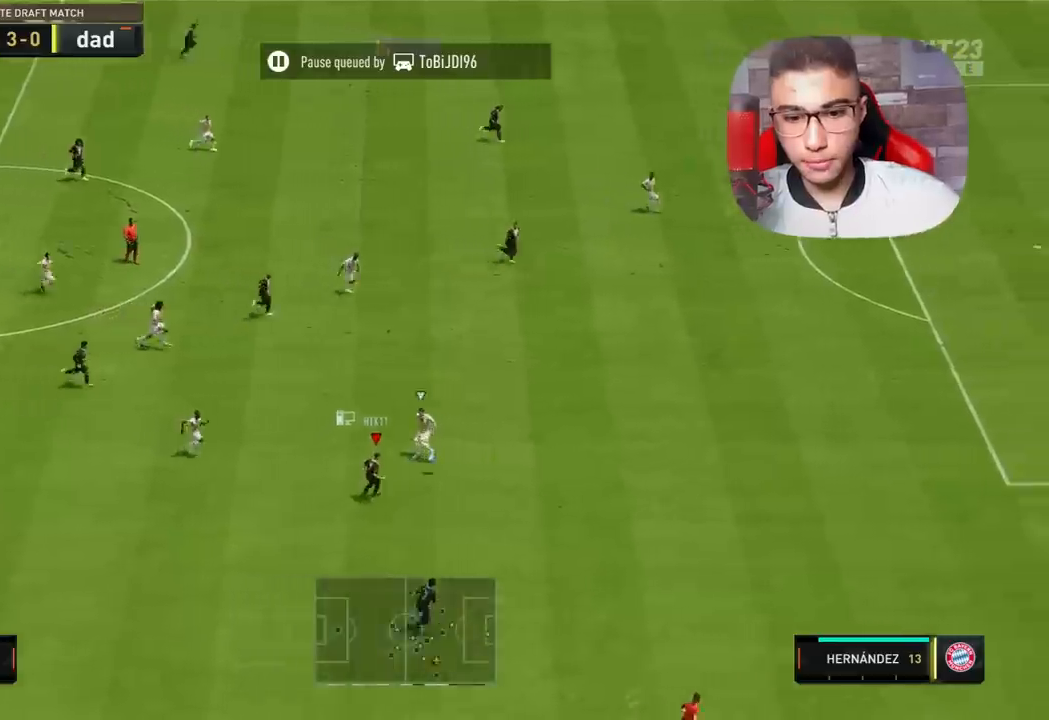
{"buttons": ["R1"], "left_stick": "right", "right_stick": "center", "events": [[150, "left_stick", "right"], [217, "R1", "down"]]}
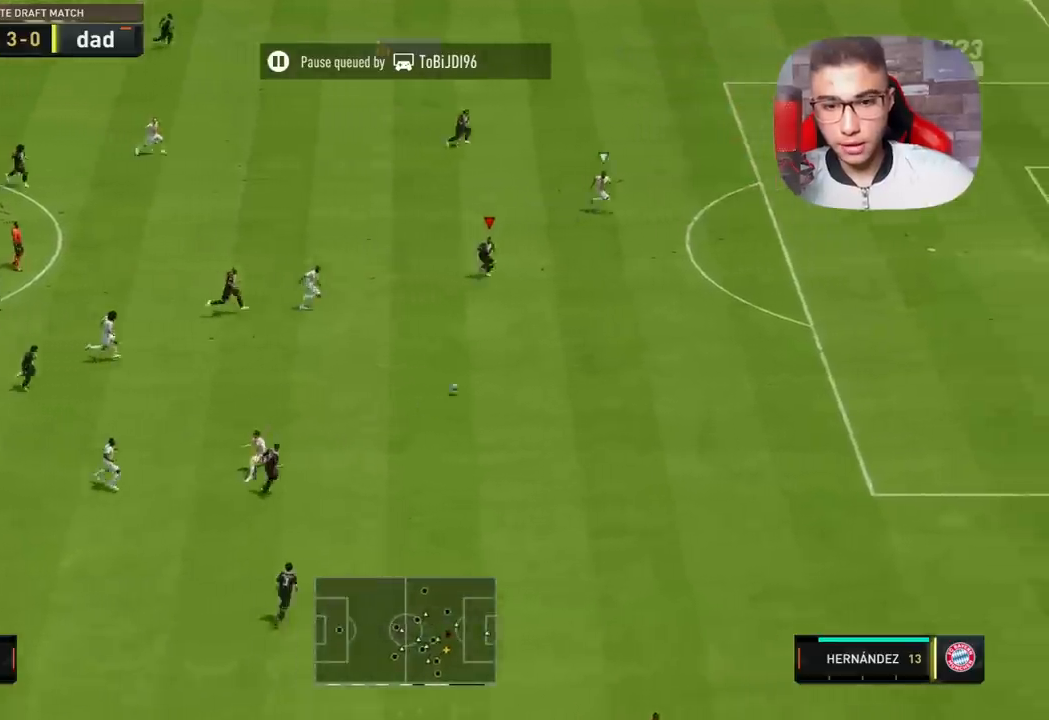
{"buttons": ["R1"], "left_stick": "right", "right_stick": "center", "events": []}
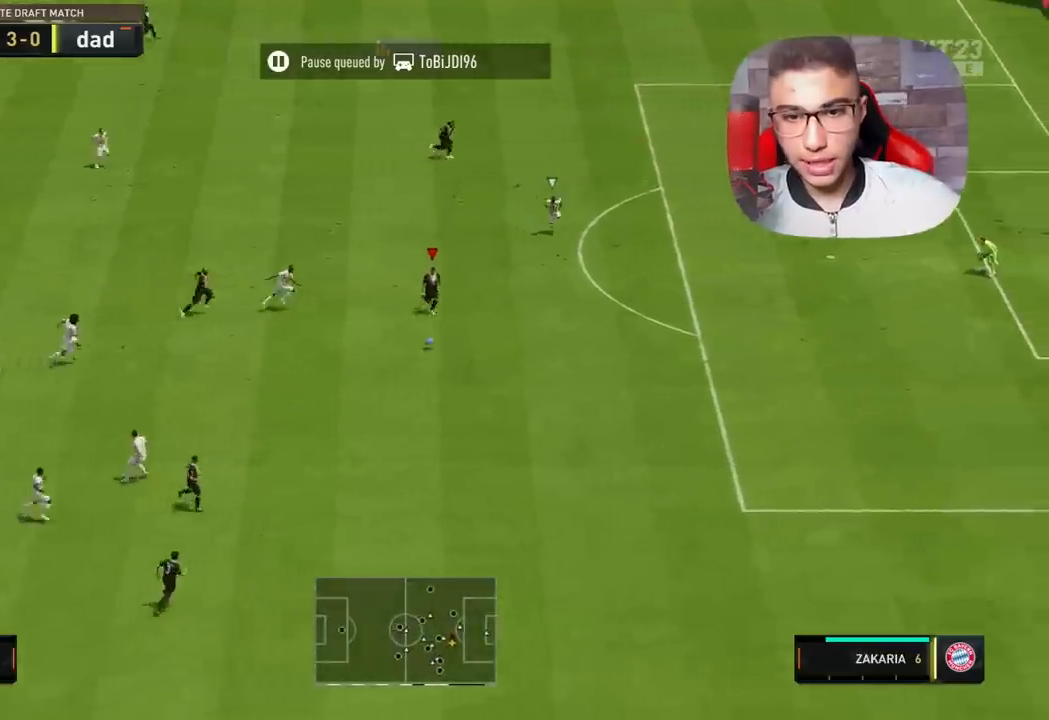
{"buttons": ["R1"], "left_stick": "right", "right_stick": "center", "events": []}
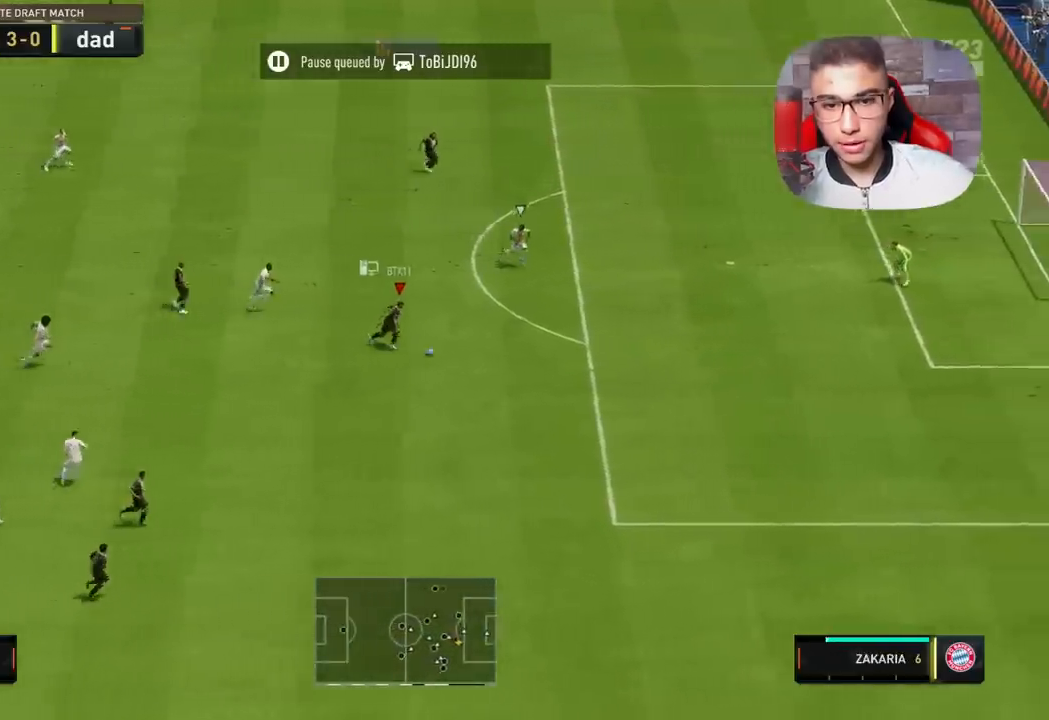
{"buttons": [], "left_stick": "center", "right_stick": "up", "events": [[283, "R1", "up"], [333, "left_stick", "center"], [333, "right_stick", "up"]]}
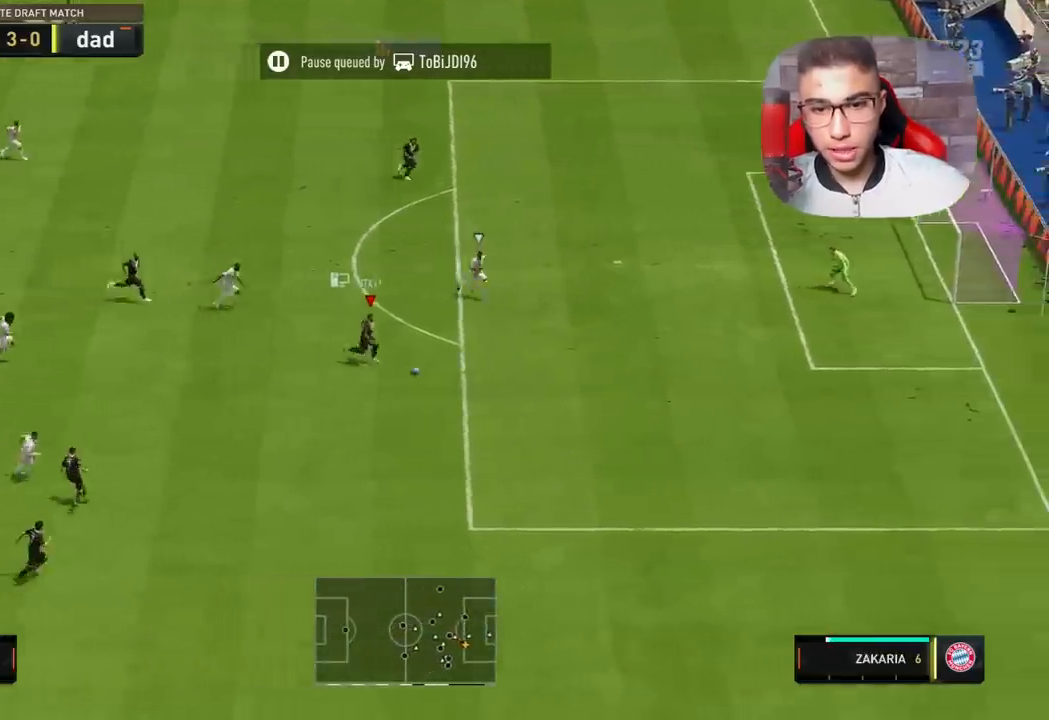
{"buttons": [], "left_stick": "down-right", "right_stick": "center", "events": [[233, "left_stick", "up"], [317, "left_stick", "right"], [317, "right_stick", "center"], [367, "left_stick", "down-right"]]}
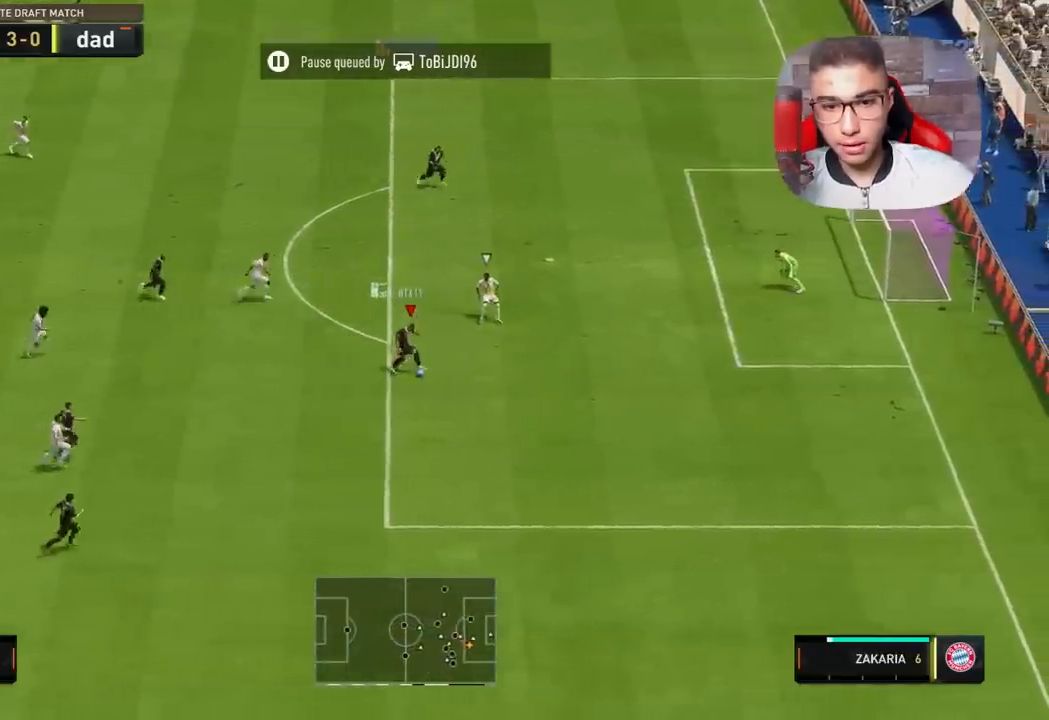
{"buttons": [], "left_stick": "right", "right_stick": "center", "events": [[50, "R1", "down"], [83, "left_stick", "right"], [450, "R1", "up"]]}
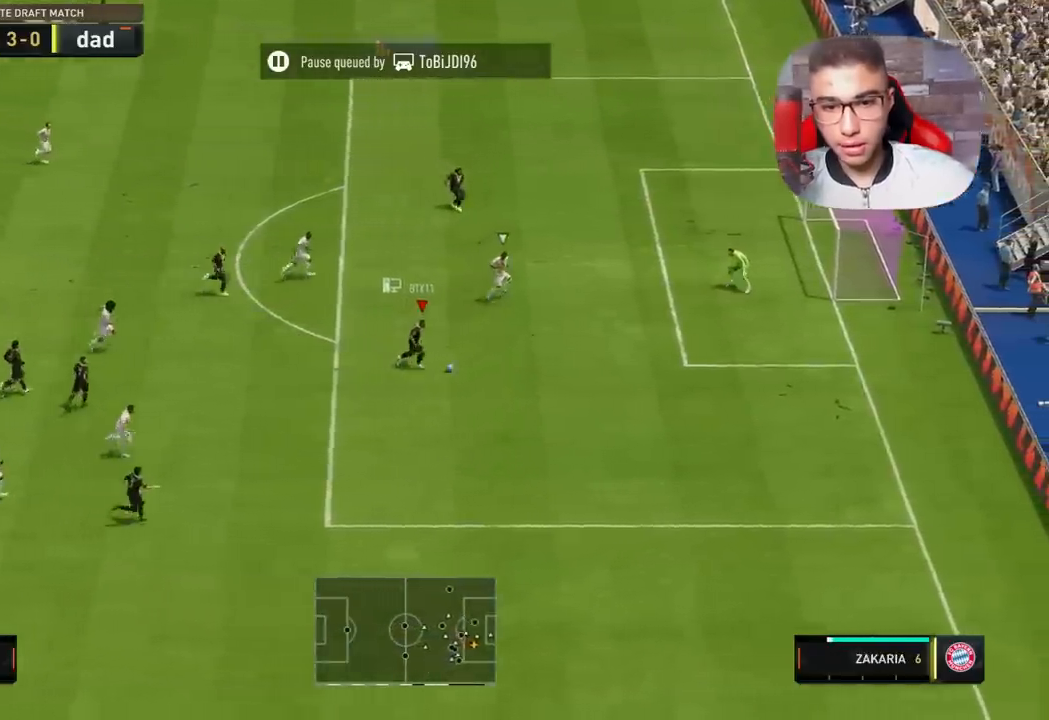
{"buttons": [], "left_stick": "up-right", "right_stick": "center", "events": [[33, "SQUARE", "down"], [67, "left_stick", "up-right"], [267, "SQUARE", "up"]]}
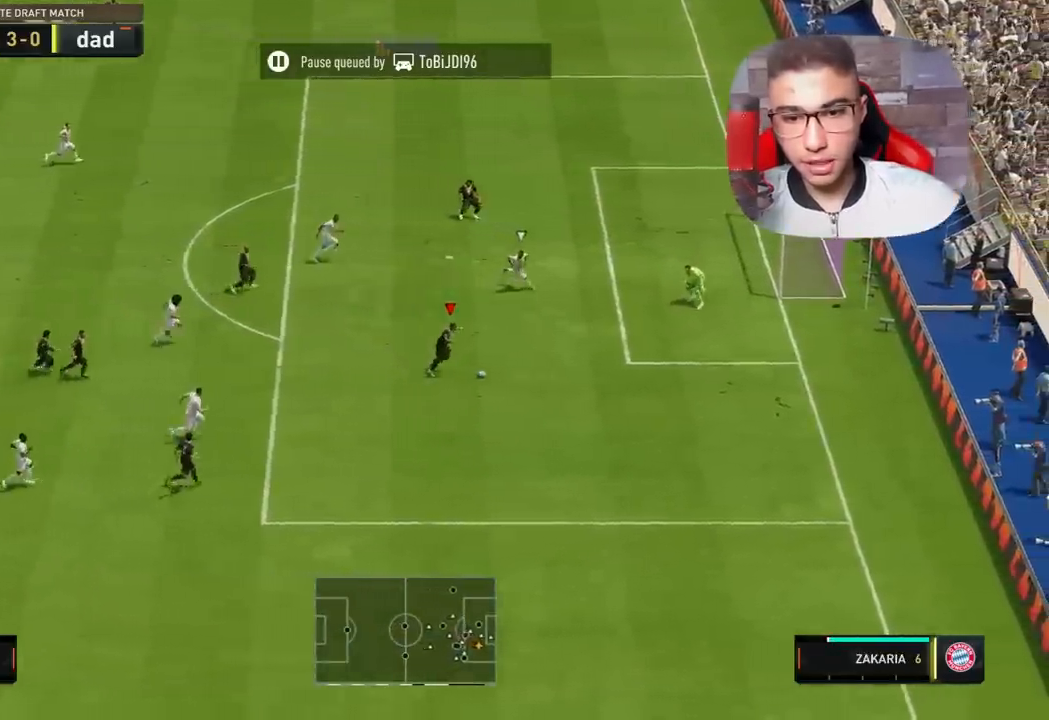
{"buttons": [], "left_stick": "up-right", "right_stick": "center", "events": []}
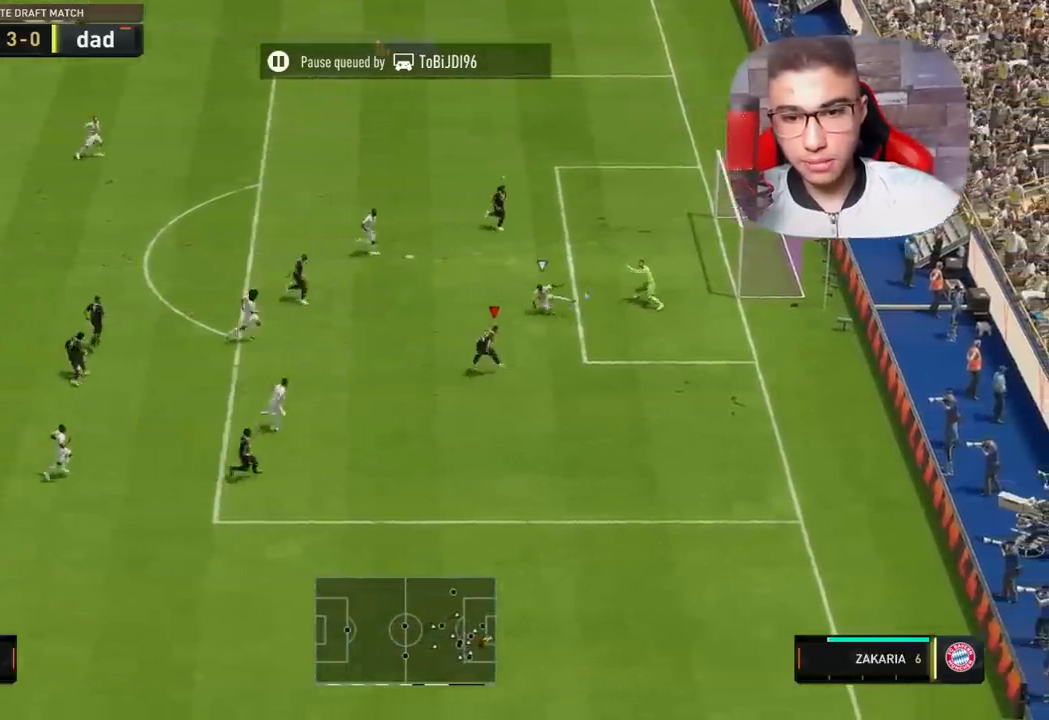
{"buttons": [], "left_stick": "up-right", "right_stick": "center", "events": []}
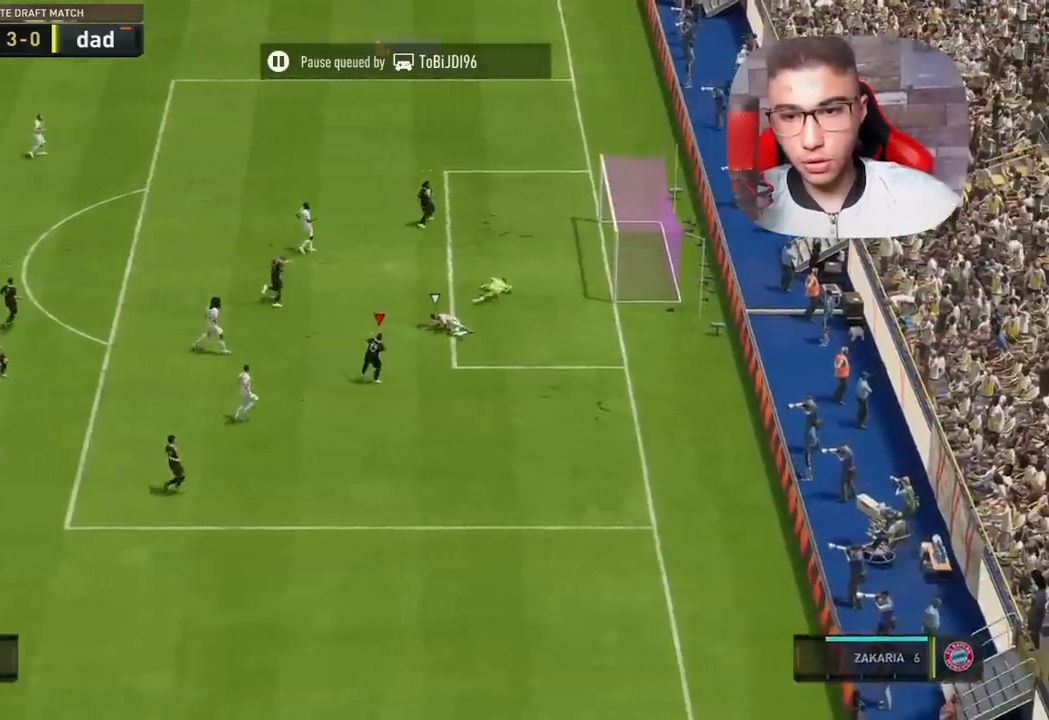
{"buttons": ["R1"], "left_stick": "center", "right_stick": "center", "events": [[350, "left_stick", "center"], [400, "R1", "down"]]}
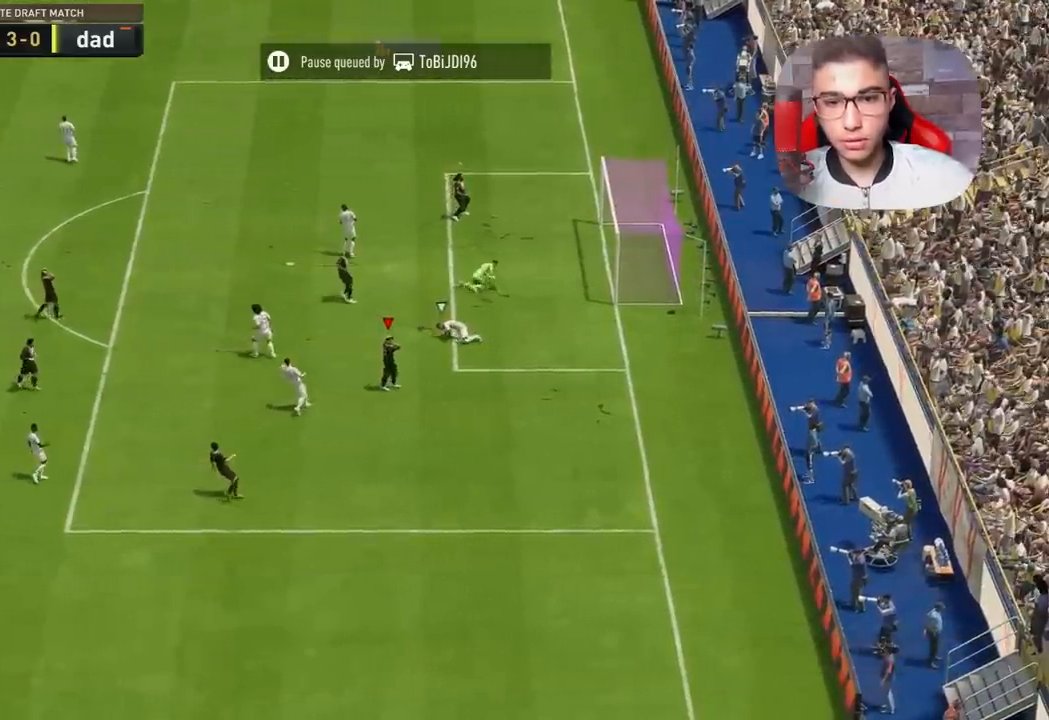
{"buttons": [], "left_stick": "center", "right_stick": "center", "events": [[33, "CROSS", "down"], [150, "CROSS", "up"], [200, "R1", "up"]]}